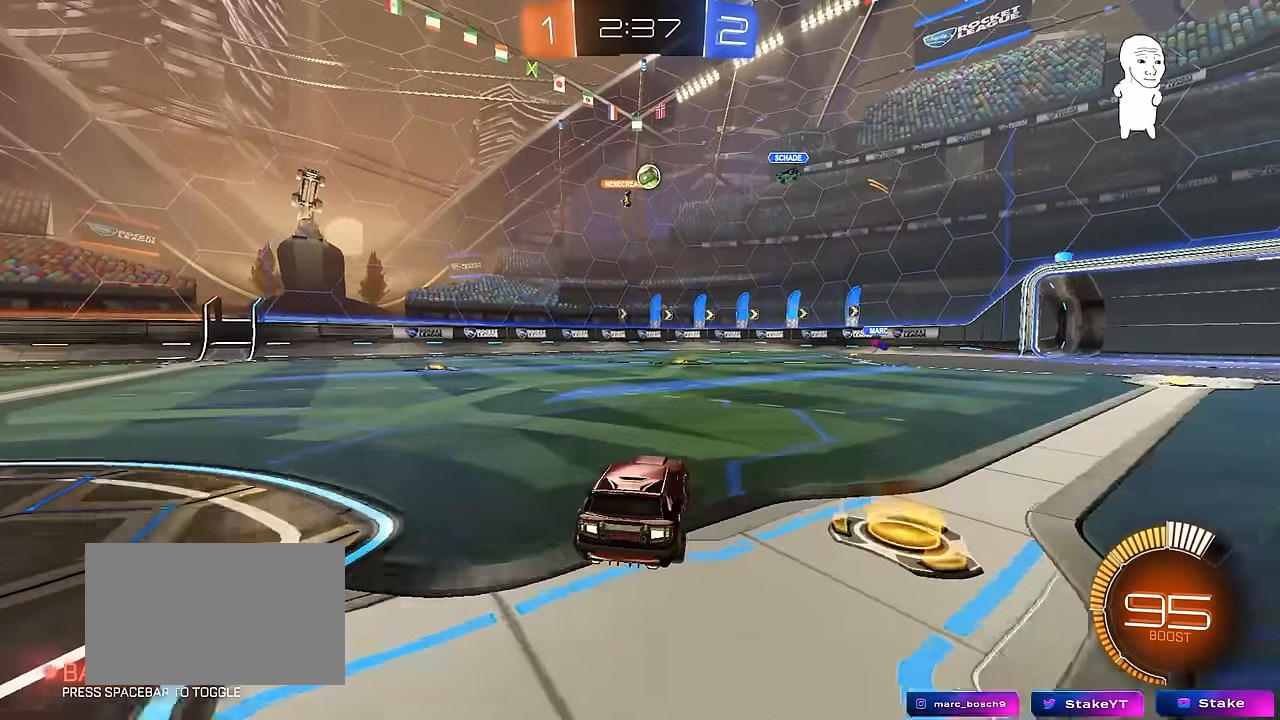
Gameplay with keyboard and mouse; each line is a JSON object with the keys and mouse buttons held at the frame after it. "events" lists presses ("down") and releases ("up") of "1", "2", "3", "4", "5", "a", "alt", "c", "caps_lock", "ctrl", "d", "e", "f", "g", "q", "r", "s", "shift", "space", "t", "tab", "v", "w", "x", "z", "mouse_left", "mouse_wheel" and "mouse_right" between this image and that frame as [ms after this image, input, new state], when the widget could be followed in between. "mouse_left", "mouse_wheel", "mouse_right" = the "left", "wheel", "right" buttons of the "mouse" list. No other keys are recorded. "wheel" means that the mouse wheel is clicked or scrolled. "mouse_move" is the direction in which the mouse moves at that frame (one of eight, or "still"), when it could be read.
{"keys": ["d"], "mouse": [], "mouse_move": "still", "events": [[34, "d", "up"], [34, "w", "down"], [67, "a", "down"], [117, "w", "up"], [217, "s", "down"], [267, "a", "up"], [317, "d", "down"], [367, "s", "up"]]}
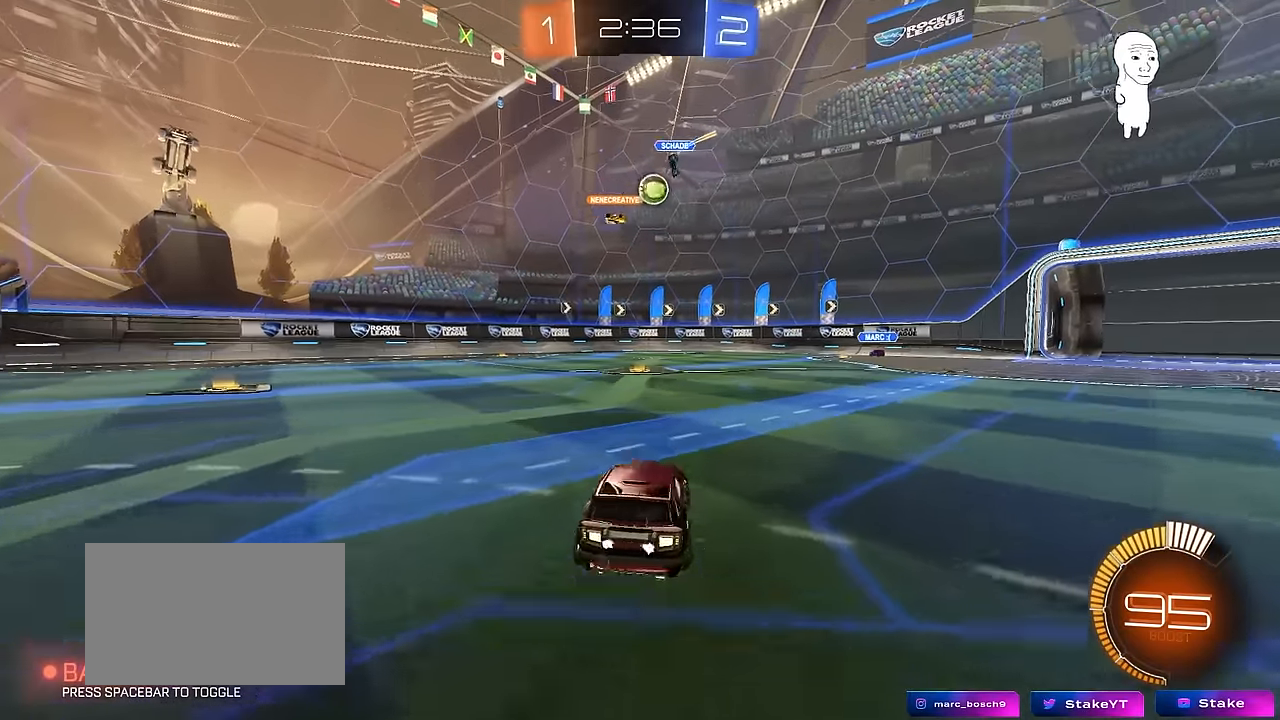
{"keys": ["a"], "mouse": [], "mouse_move": "still", "events": [[50, "d", "up"], [84, "w", "down"], [234, "d", "down"], [234, "w", "up"], [317, "d", "up"], [417, "a", "down"]]}
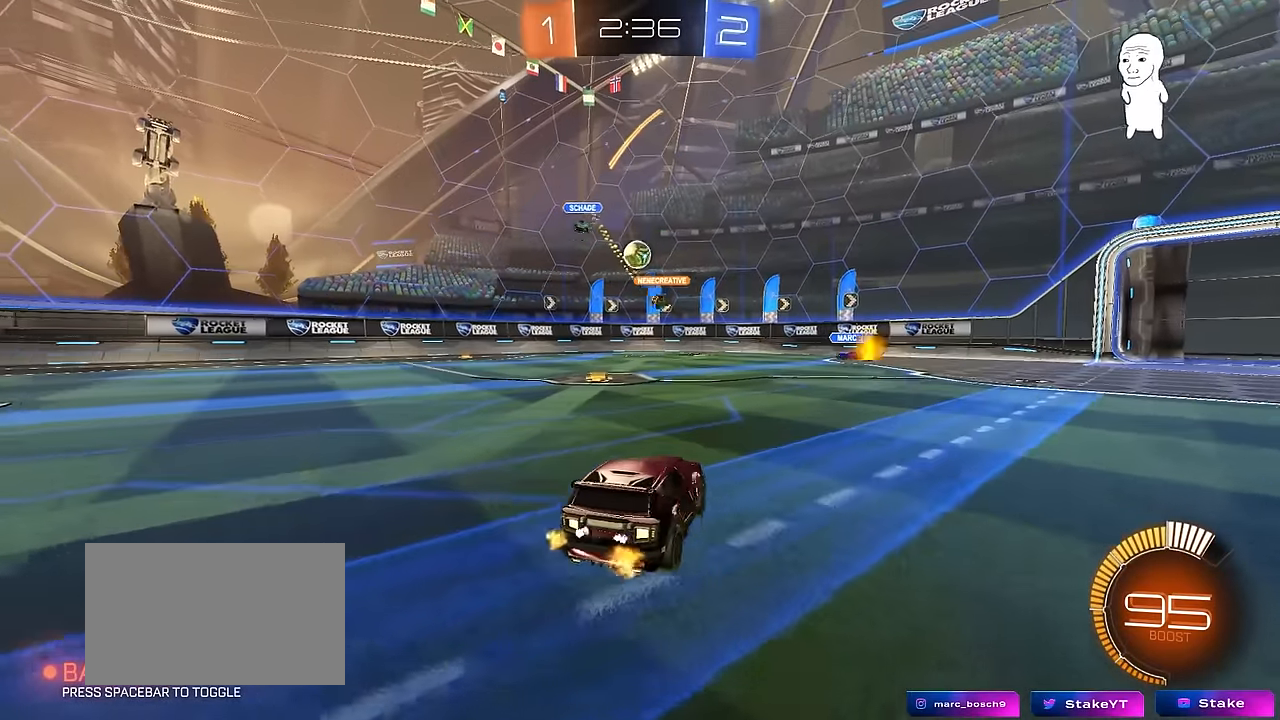
{"keys": ["a", "w"], "mouse": [], "mouse_move": "still", "events": [[17, "shift", "down"], [150, "w", "down"], [200, "shift", "up"]]}
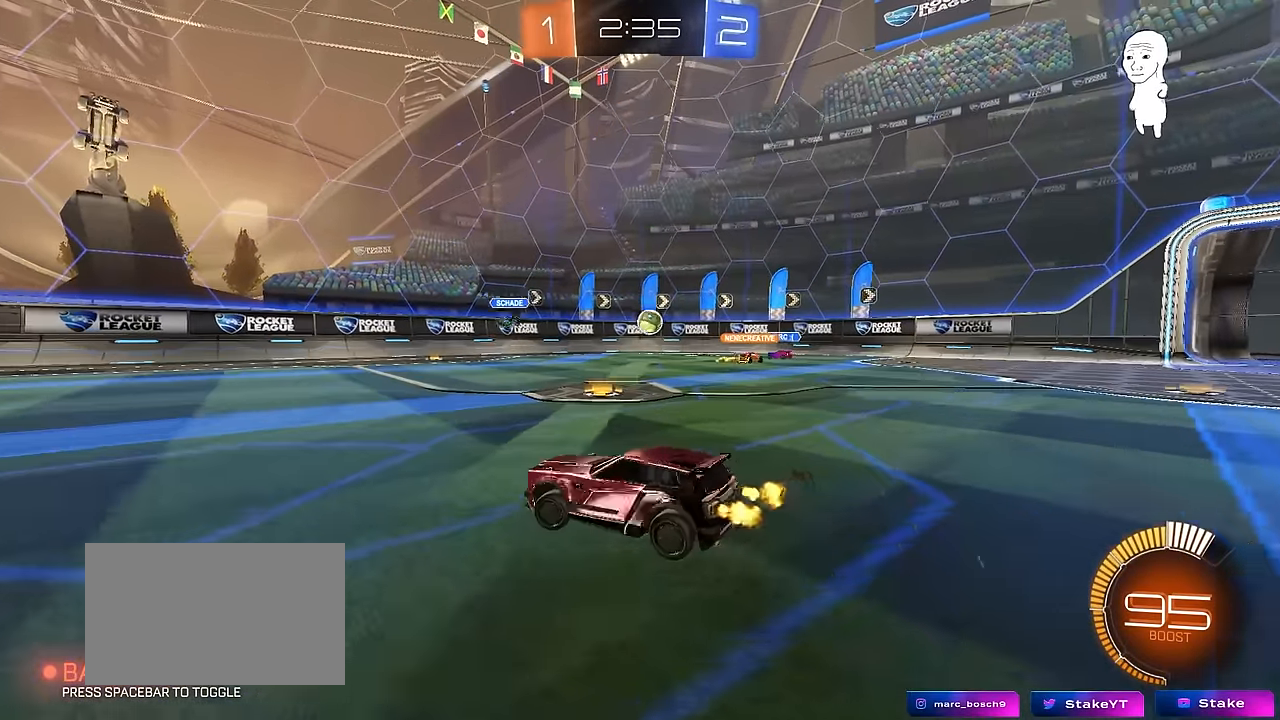
{"keys": ["w"], "mouse": [], "mouse_move": "still", "events": [[317, "a", "up"]]}
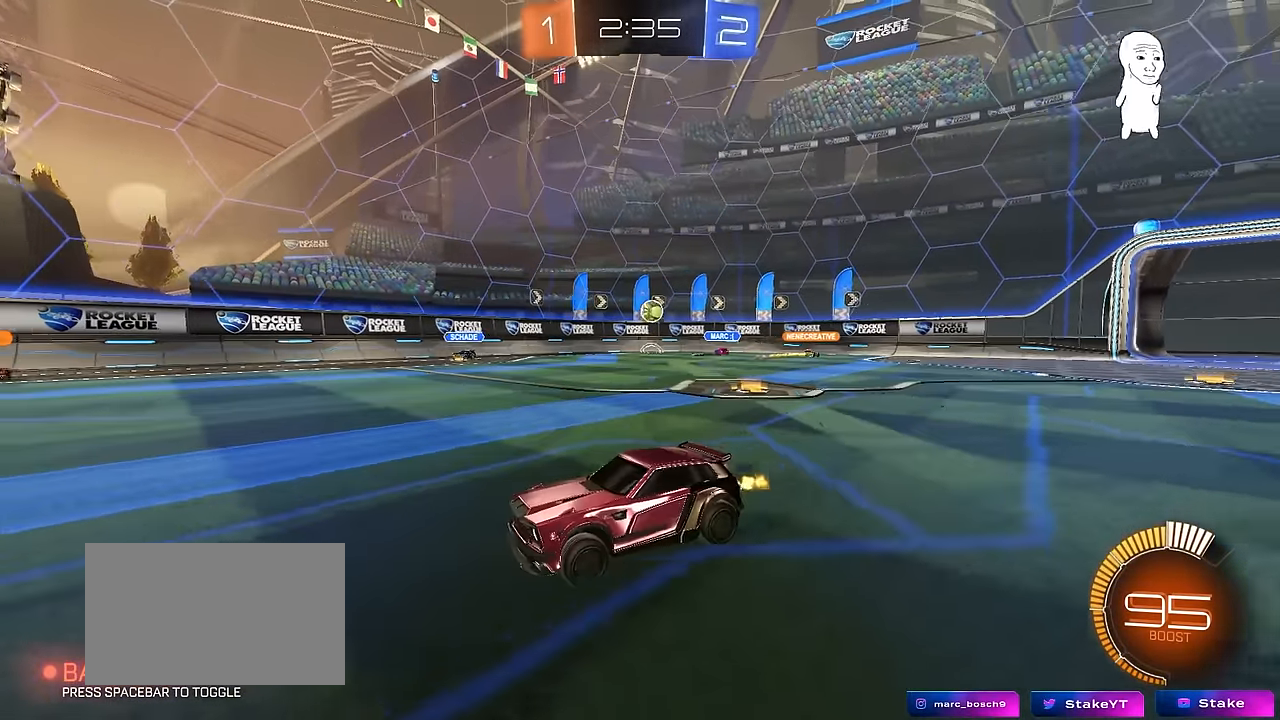
{"keys": ["a", "w"], "mouse": [], "mouse_move": "still", "events": [[467, "a", "down"]]}
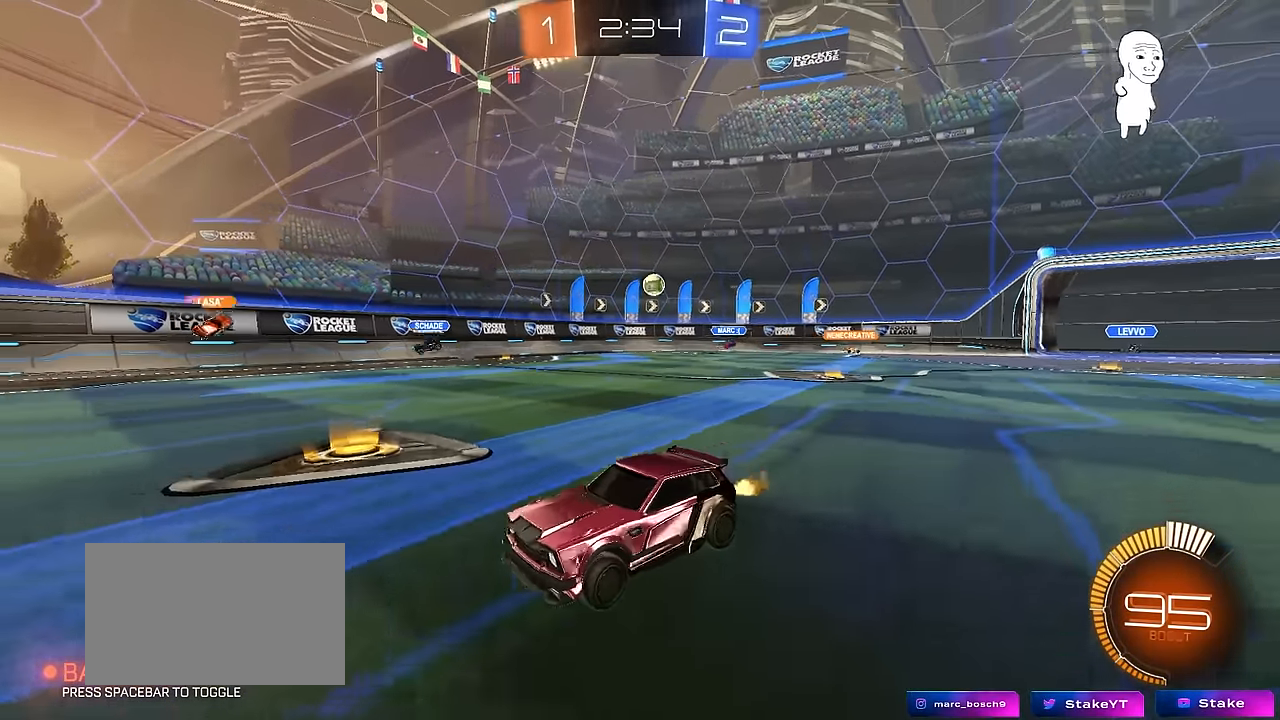
{"keys": ["d", "w"], "mouse": [], "mouse_move": "still", "events": [[150, "a", "up"], [484, "d", "down"]]}
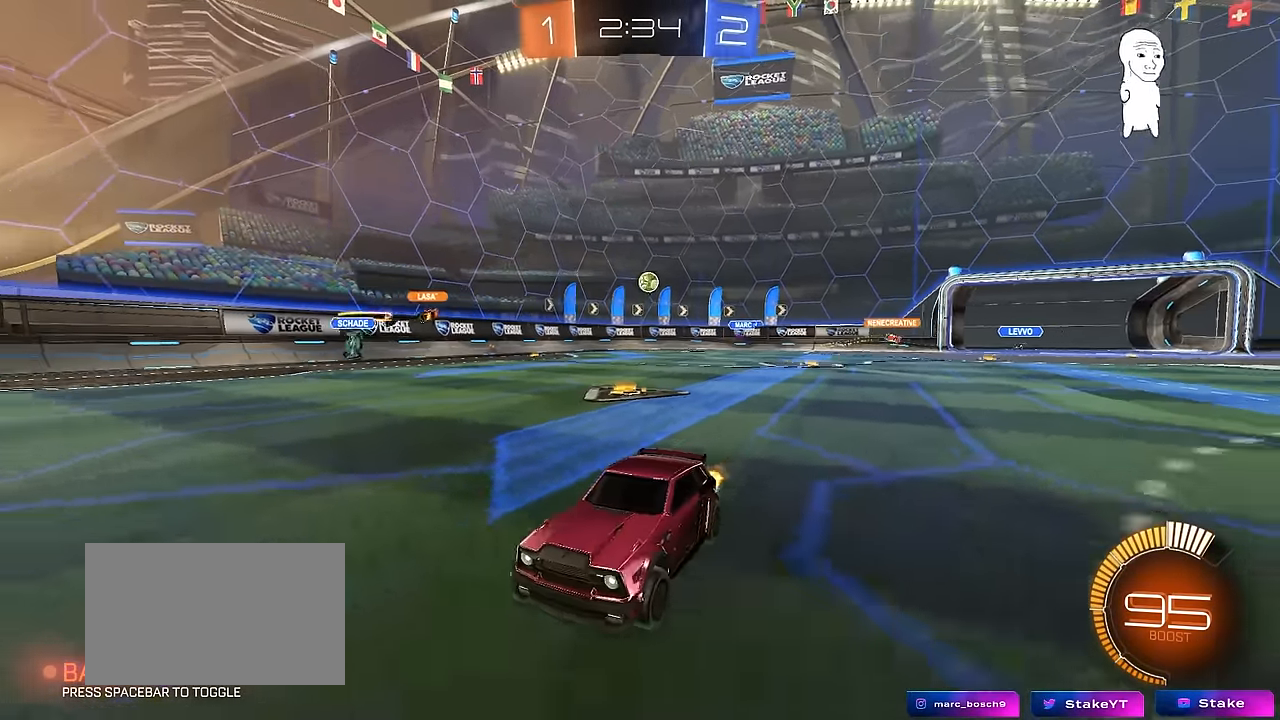
{"keys": ["d", "w"], "mouse": [], "mouse_move": "still", "events": [[34, "shift", "down"], [217, "shift", "up"]]}
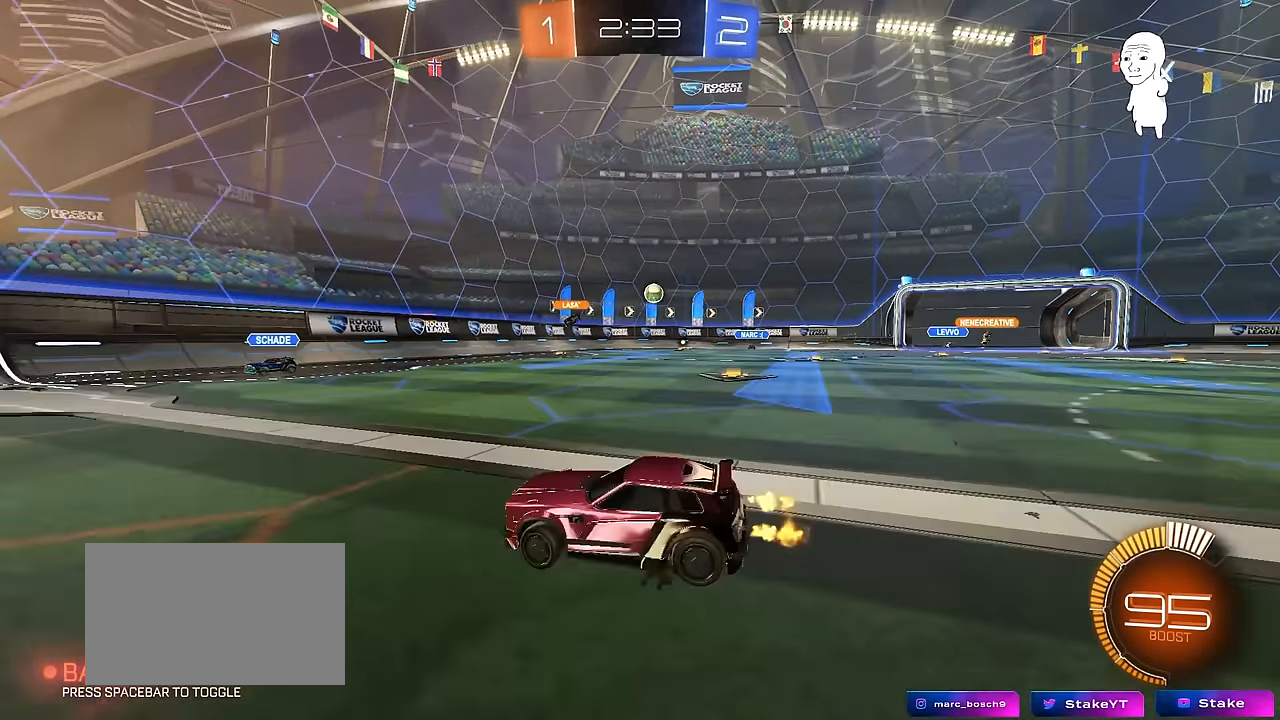
{"keys": ["d", "w"], "mouse": ["left"], "mouse_move": "still", "events": [[184, "mouse_left", "down"]]}
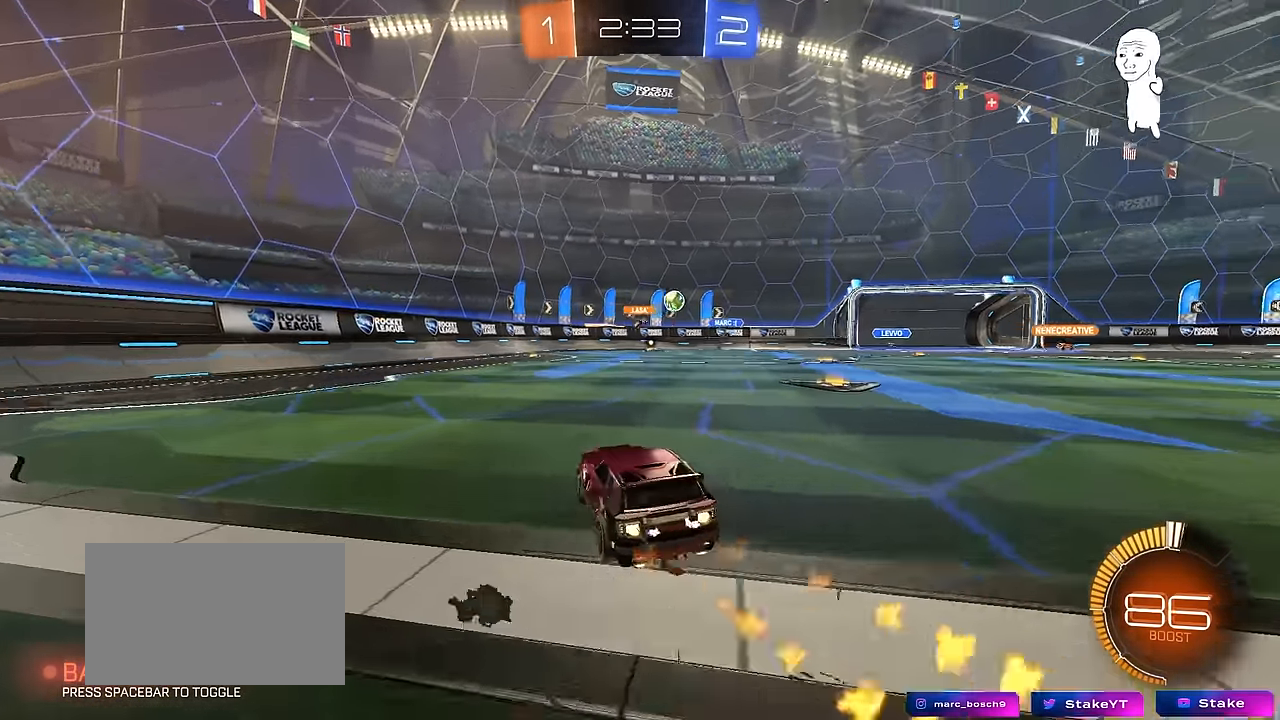
{"keys": ["w"], "mouse": ["left"], "mouse_move": "still", "events": [[100, "mouse_left", "up"], [100, "shift", "down"], [200, "shift", "up"], [434, "d", "up"], [434, "mouse_left", "down"]]}
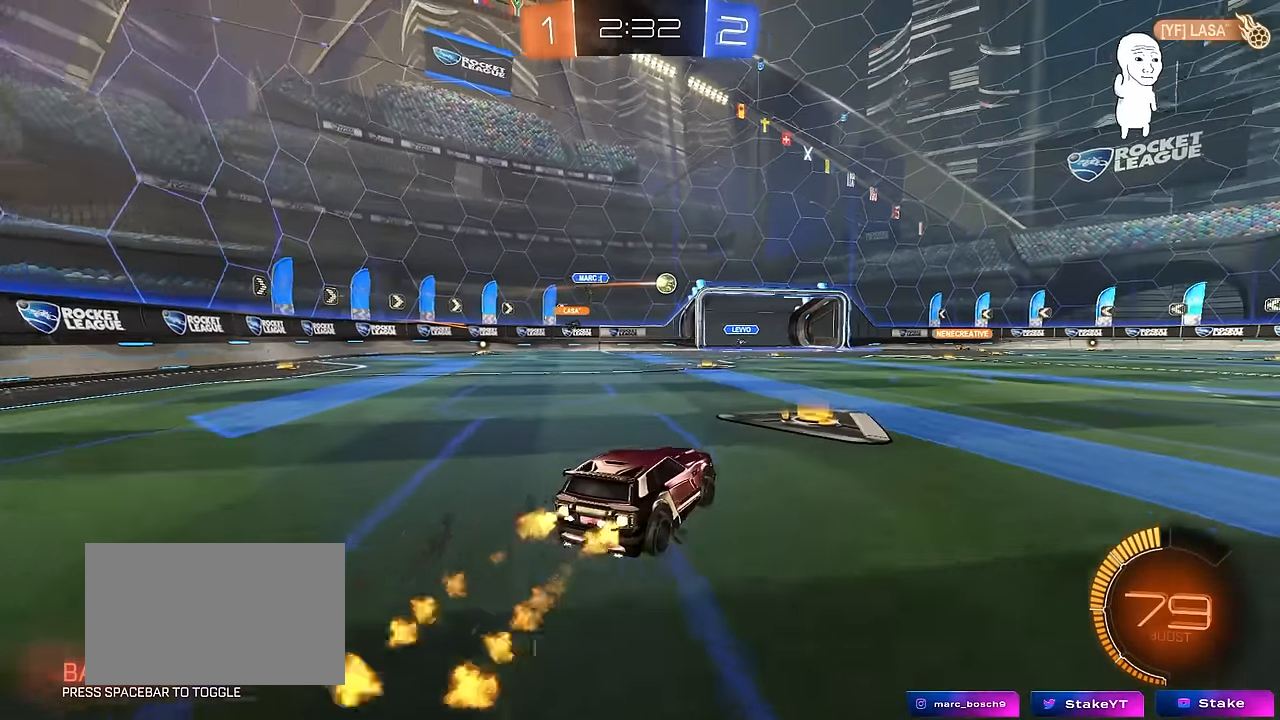
{"keys": ["w"], "mouse": ["left"], "mouse_move": "still", "events": [[134, "d", "down"], [217, "mouse_left", "up"], [350, "d", "up"], [400, "mouse_left", "down"]]}
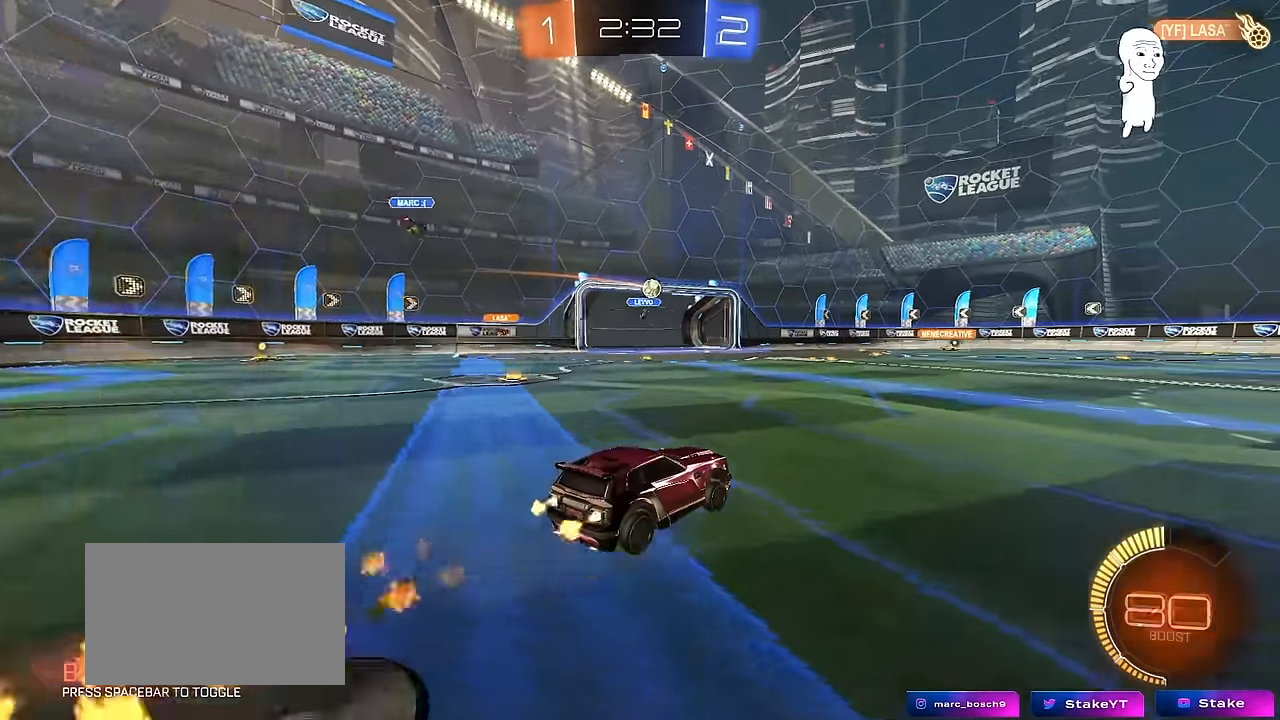
{"keys": ["w"], "mouse": [], "mouse_move": "still", "events": [[84, "d", "down"], [134, "mouse_left", "up"], [234, "d", "up"]]}
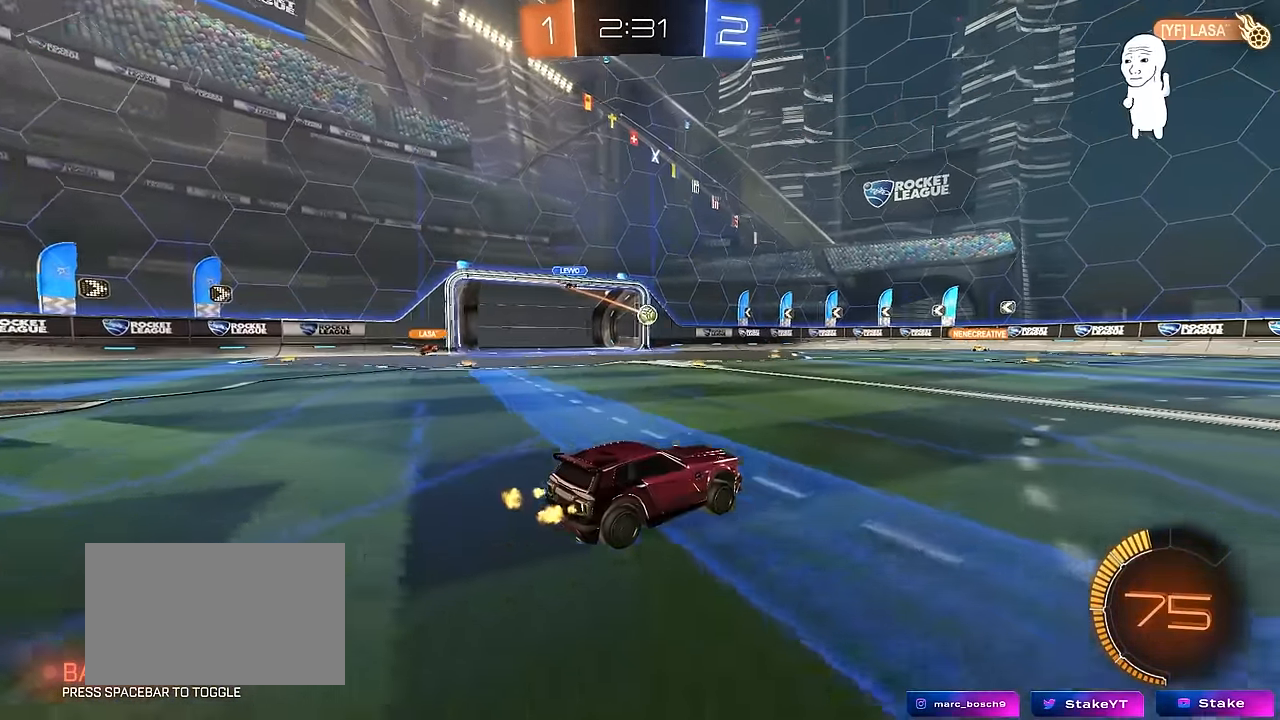
{"keys": ["d", "w"], "mouse": [], "mouse_move": "still", "events": [[67, "d", "down"], [200, "d", "up"], [334, "d", "down"]]}
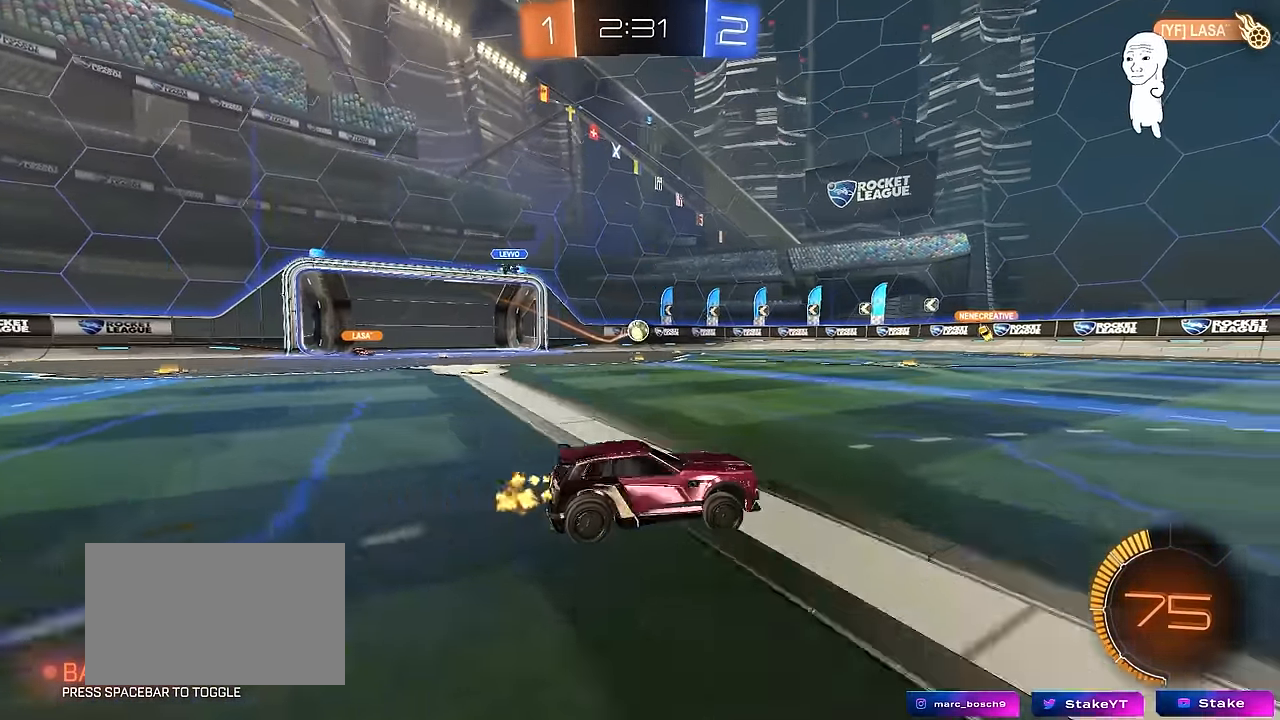
{"keys": ["a", "shift", "w"], "mouse": [], "mouse_move": "still", "events": [[34, "d", "up"], [167, "d", "down"], [317, "d", "up"], [400, "a", "down"], [400, "shift", "down"]]}
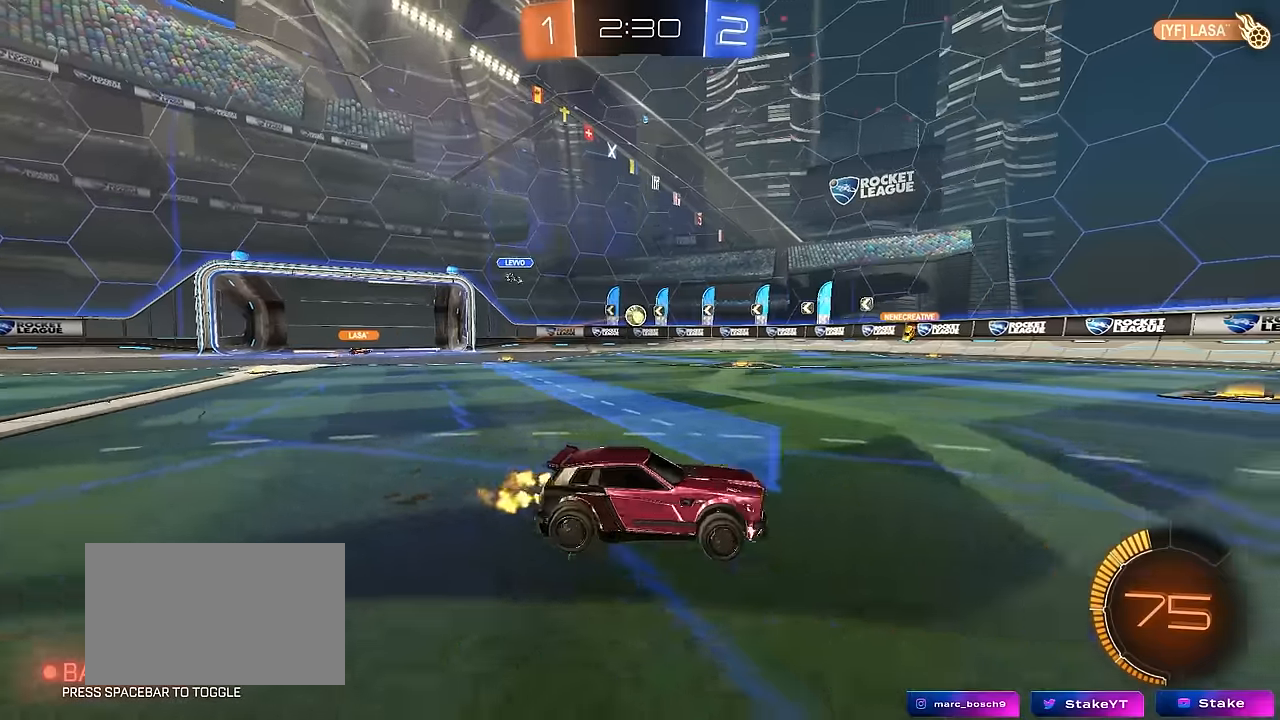
{"keys": [], "mouse": [], "mouse_move": "still", "events": [[50, "shift", "up"], [234, "w", "up"], [367, "s", "down"], [467, "a", "up"], [467, "s", "up"]]}
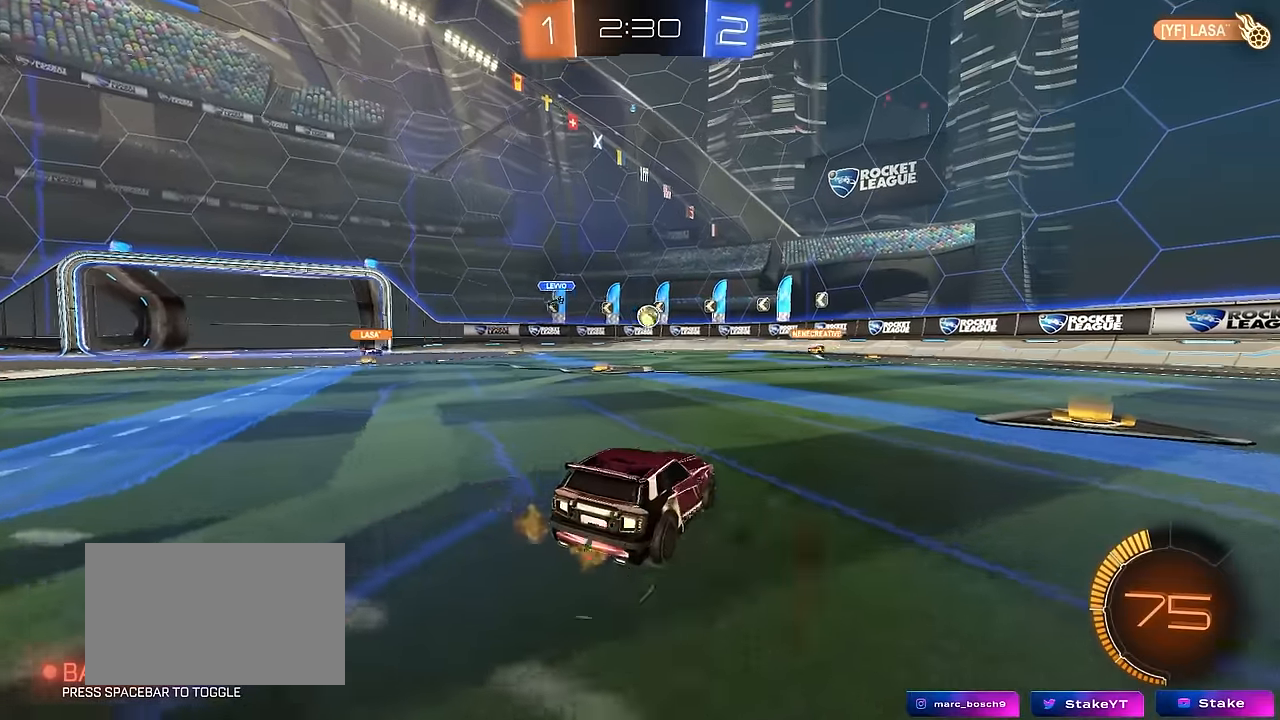
{"keys": ["a", "w"], "mouse": [], "mouse_move": "still", "events": [[100, "w", "down"], [250, "w", "up"], [434, "a", "down"], [484, "w", "down"]]}
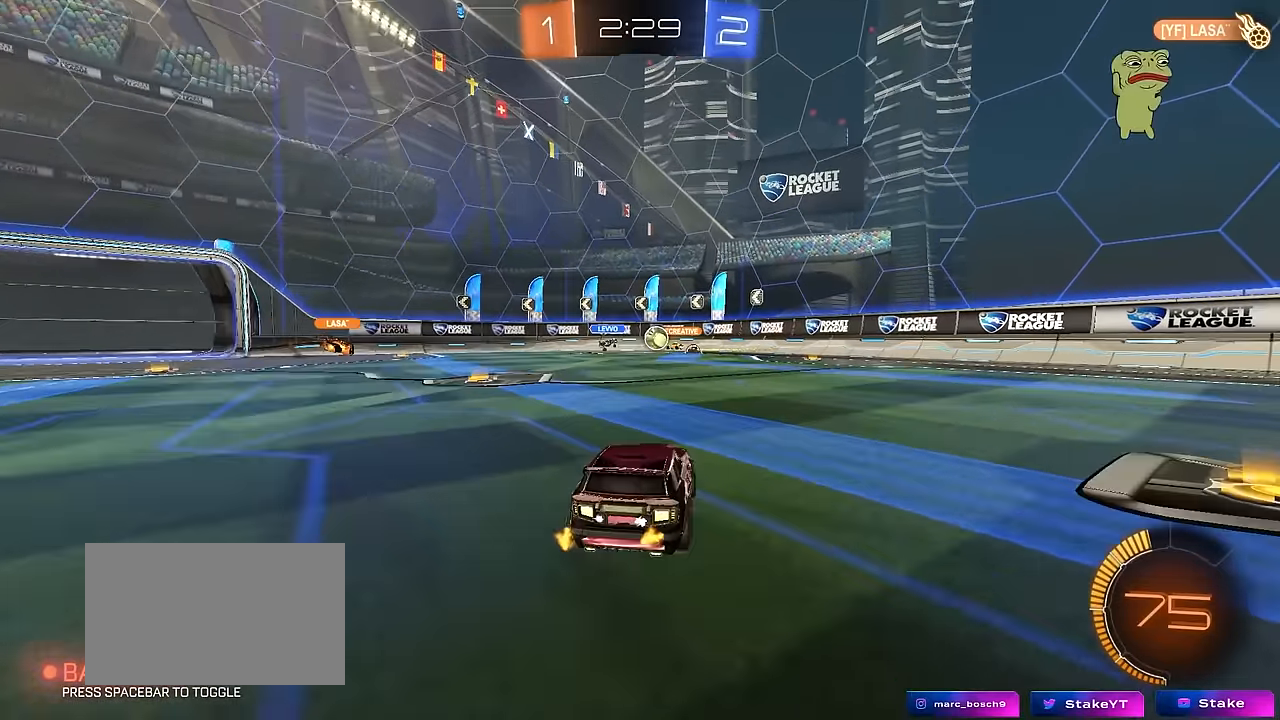
{"keys": ["d", "w"], "mouse": ["left"], "mouse_move": "down", "events": [[117, "a", "up"], [317, "a", "down"], [367, "mouse_left", "down"], [450, "a", "up"], [500, "d", "down"]]}
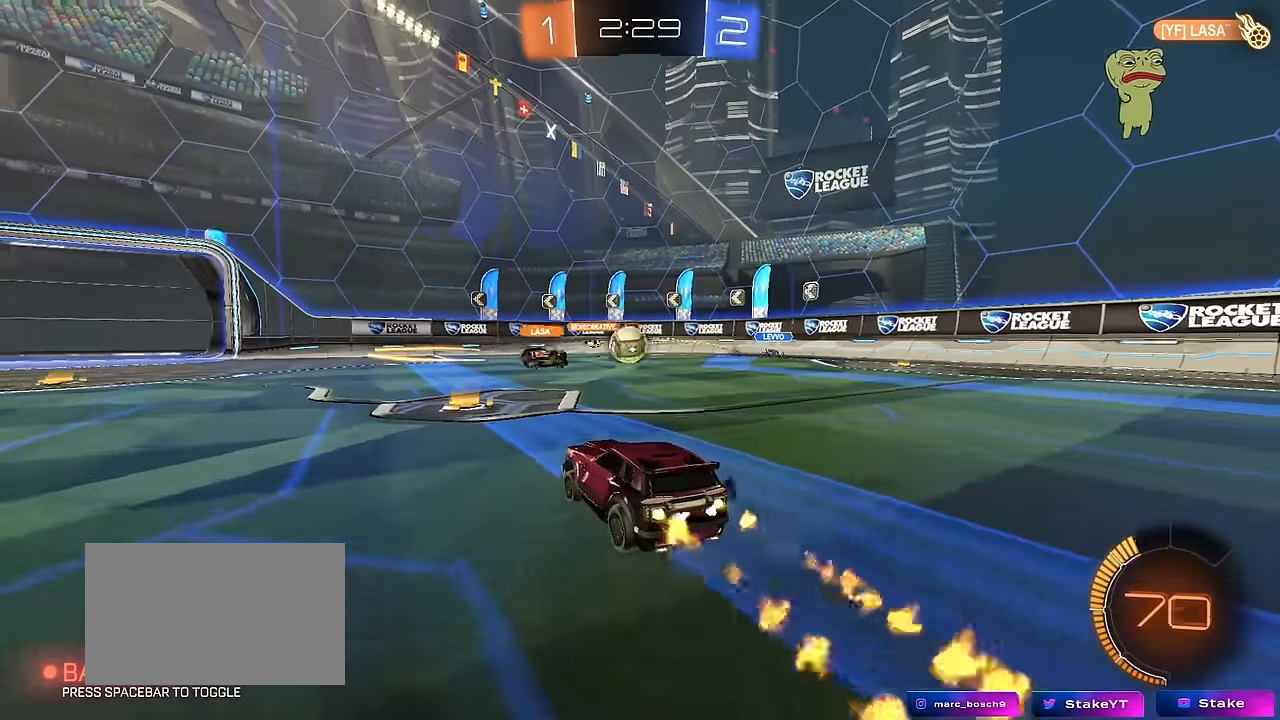
{"keys": ["a", "shift", "w"], "mouse": ["left"], "mouse_move": "down-left", "events": [[50, "d", "up"], [84, "a", "down"], [184, "a", "up"], [234, "d", "down"], [334, "d", "up"], [334, "w", "up"], [367, "mouse_right", "down"], [467, "a", "down"], [467, "mouse_right", "up"], [467, "shift", "down"], [467, "w", "down"]]}
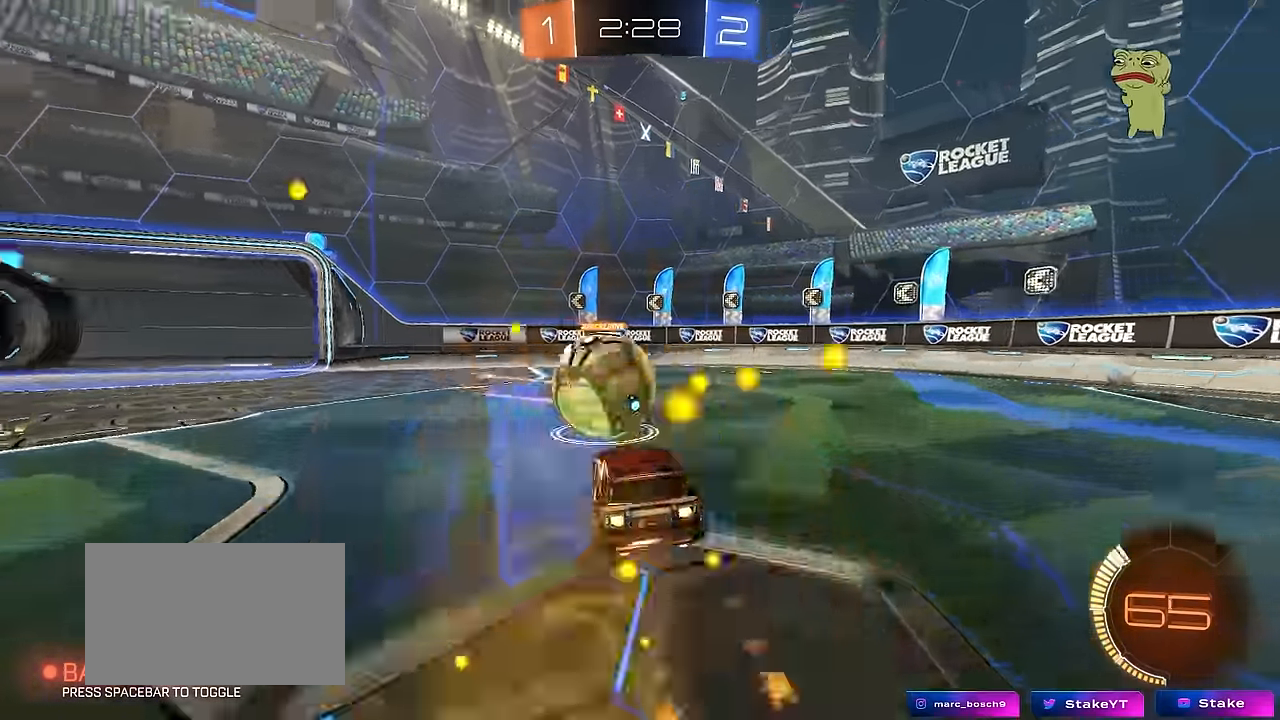
{"keys": ["a", "shift"], "mouse": ["left"], "mouse_move": "still", "events": [[67, "mouse_right", "down"], [117, "s", "down"], [117, "w", "up"], [200, "mouse_right", "up"], [434, "s", "up"]]}
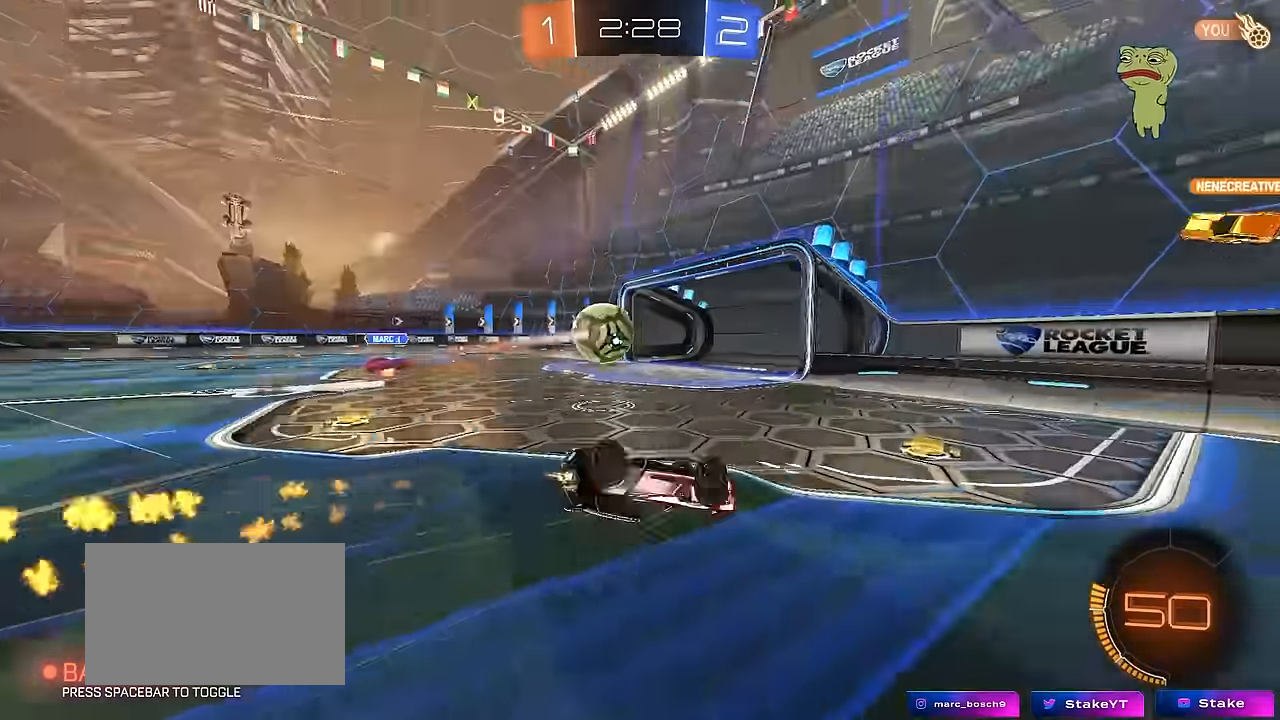
{"keys": ["a"], "mouse": [], "mouse_move": "still", "events": [[67, "s", "down"], [200, "mouse_left", "up"], [350, "shift", "up"], [400, "s", "up"]]}
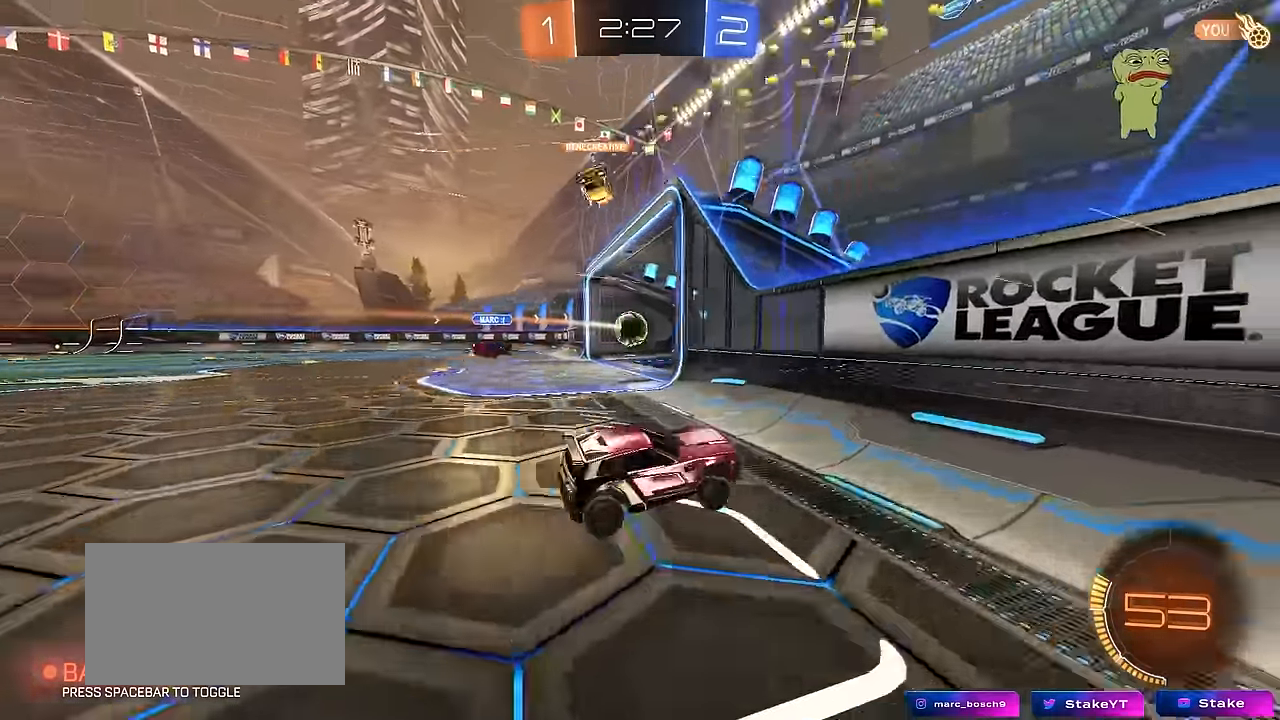
{"keys": ["a"], "mouse": [], "mouse_move": "still", "events": [[184, "space", "down"], [234, "shift", "down"], [367, "space", "up"], [467, "shift", "up"]]}
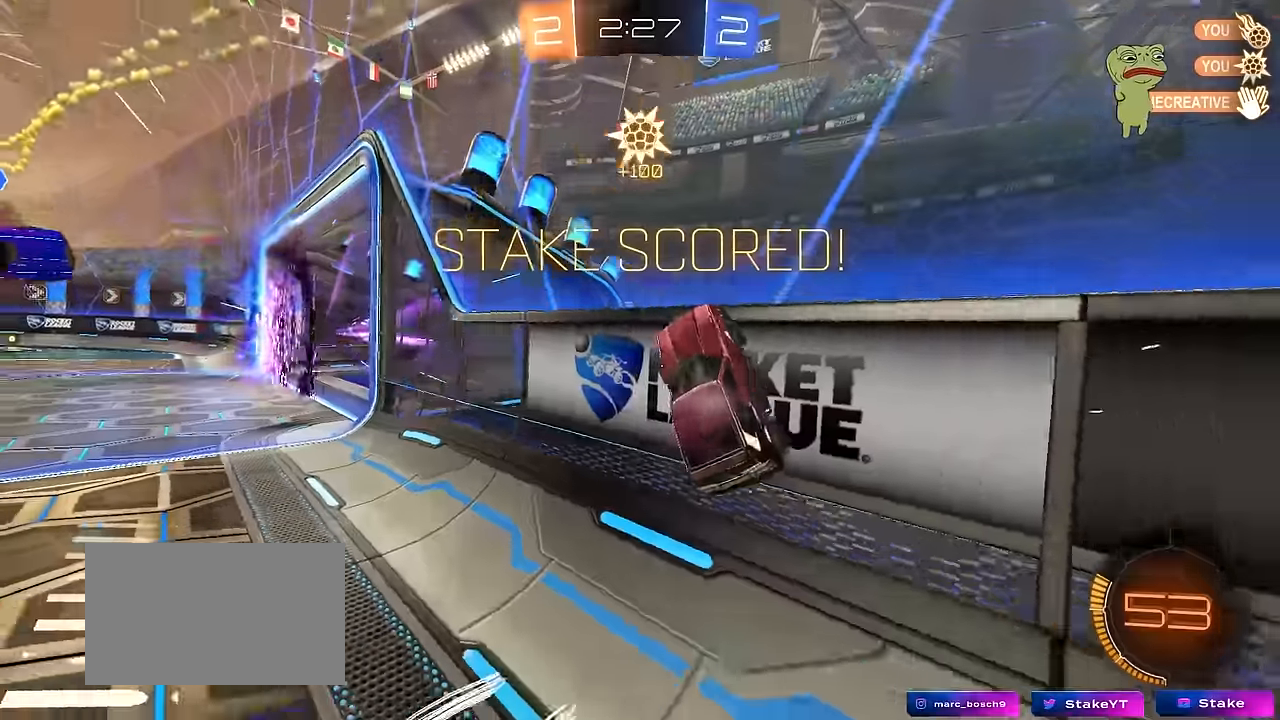
{"keys": ["a", "w"], "mouse": [], "mouse_move": "still", "events": [[17, "w", "down"], [300, "space", "down"], [433, "space", "up"]]}
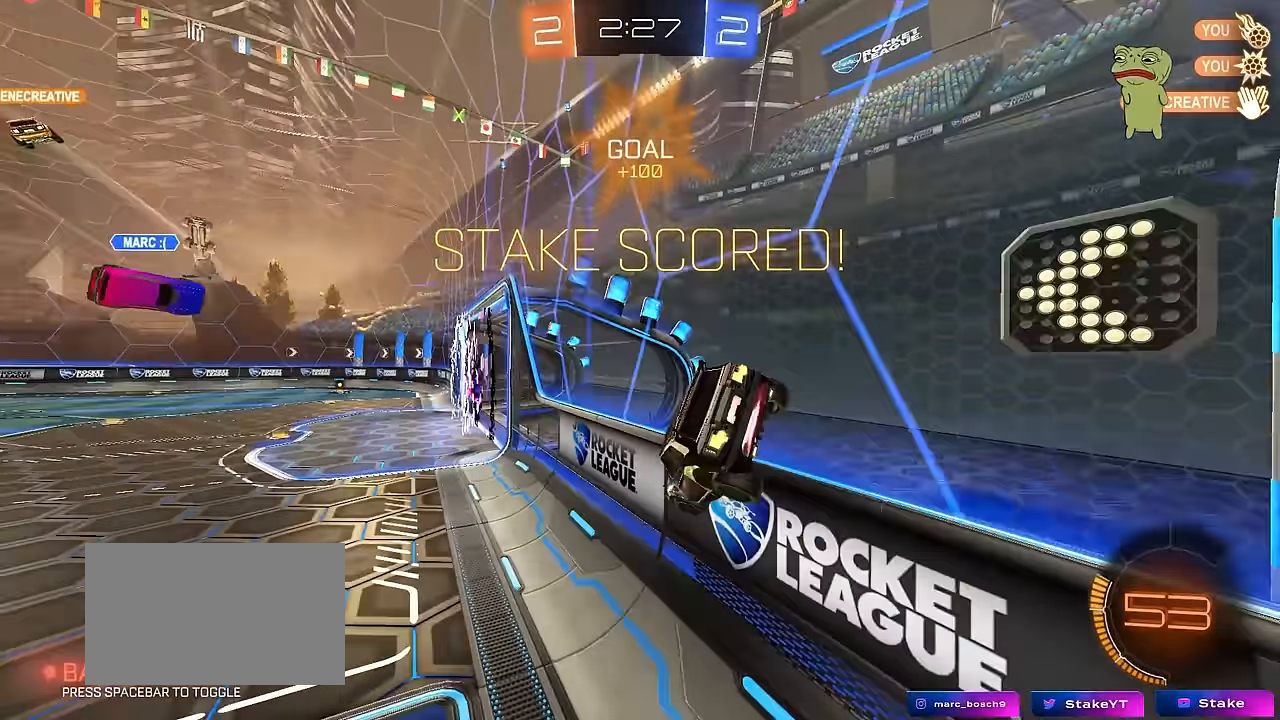
{"keys": ["d"], "mouse": ["left"], "mouse_move": "still", "events": [[83, "w", "up"], [133, "shift", "down"], [167, "mouse_left", "down"], [267, "s", "down"], [317, "shift", "up"], [317, "space", "down"], [350, "a", "up"], [400, "d", "down"], [400, "s", "up"], [400, "space", "up"]]}
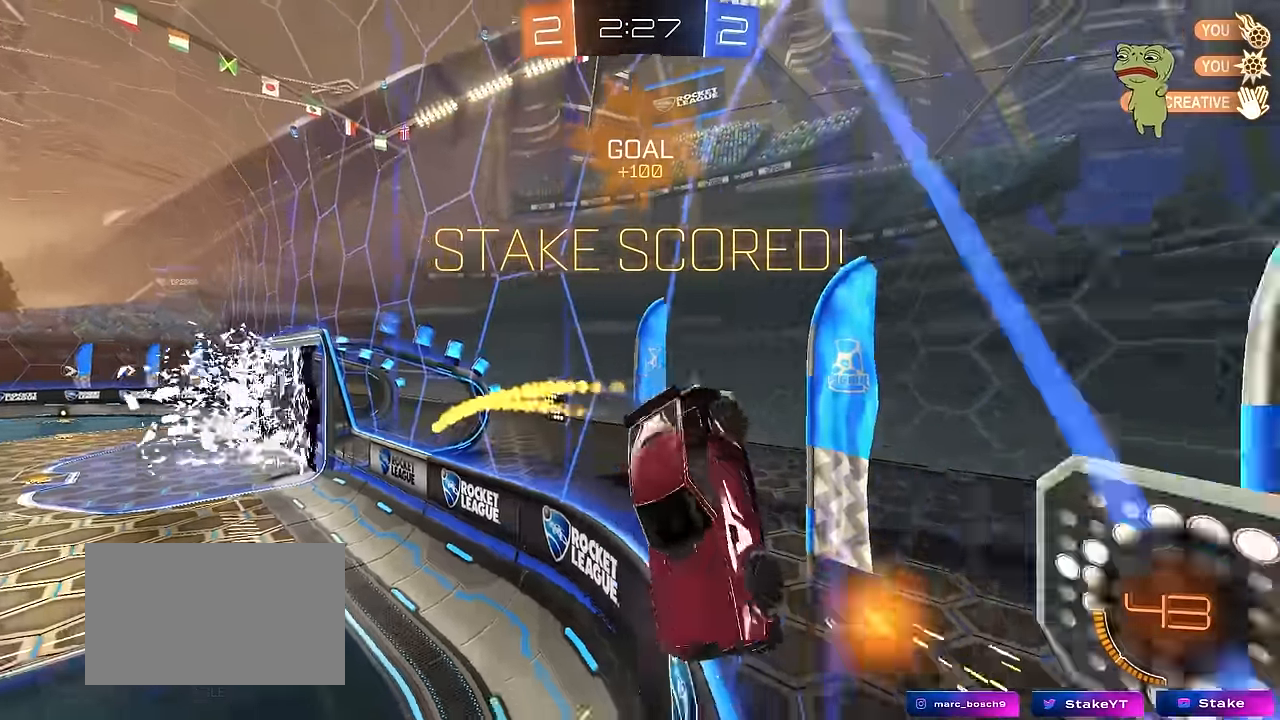
{"keys": ["a", "w"], "mouse": ["left"], "mouse_move": "still", "events": [[50, "w", "down"], [83, "d", "up"], [417, "a", "down"]]}
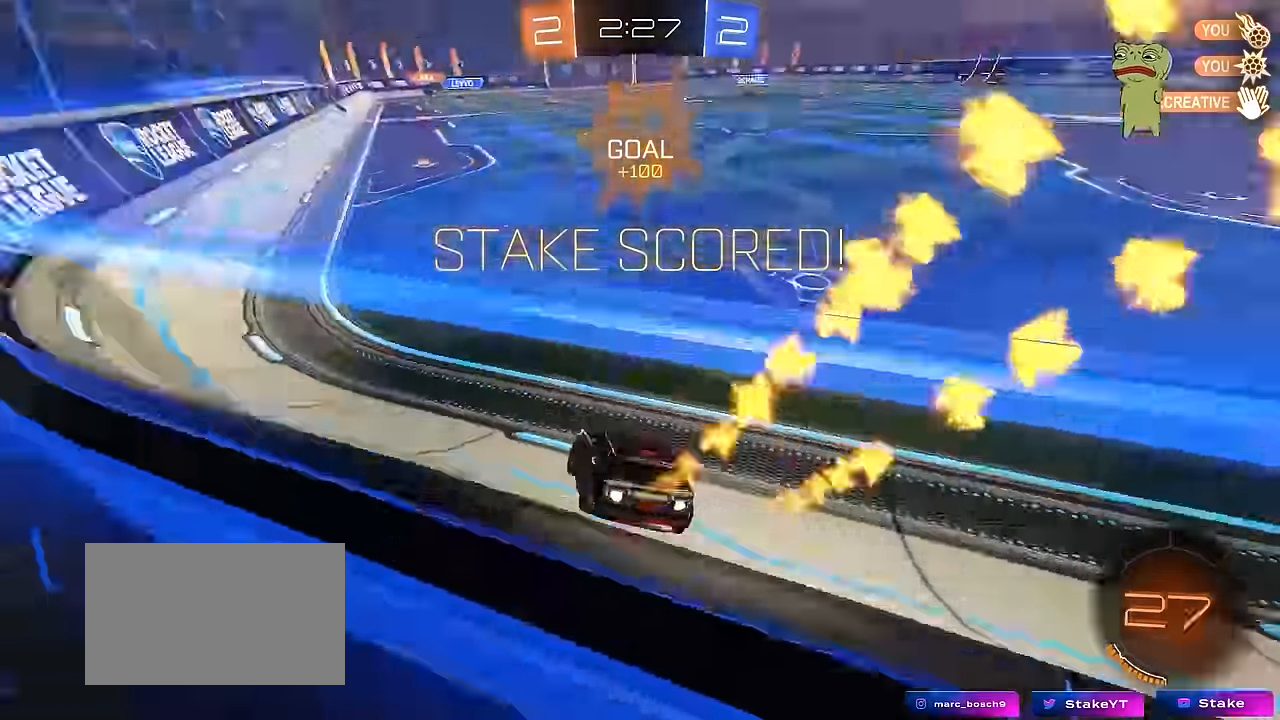
{"keys": ["a", "s", "shift"], "mouse": ["left", "right"], "mouse_move": "still", "events": [[17, "a", "up"], [200, "d", "down"], [250, "mouse_right", "down"], [300, "a", "down"], [300, "d", "up"], [300, "shift", "down"], [333, "mouse_right", "up"], [383, "mouse_right", "down"], [433, "w", "up"], [483, "s", "down"]]}
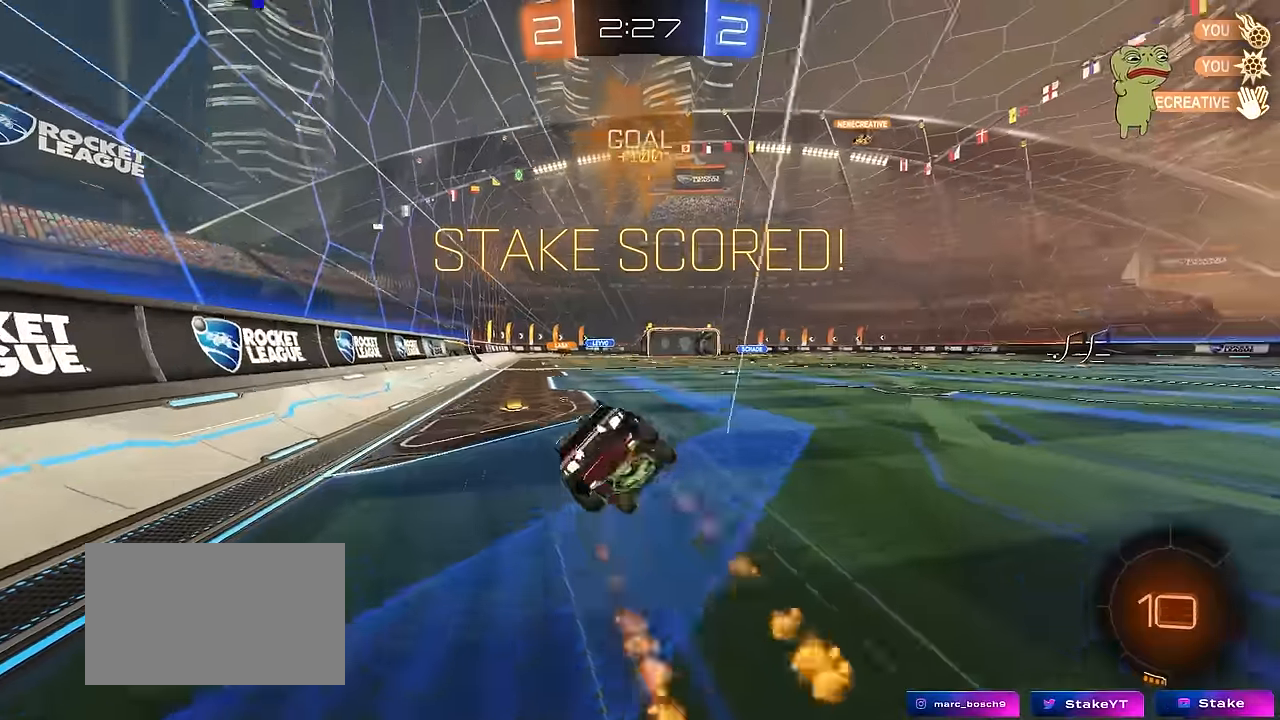
{"keys": ["a", "s", "shift"], "mouse": [], "mouse_move": "still", "events": [[117, "mouse_left", "up"], [117, "mouse_right", "up"], [317, "s", "up"], [400, "s", "down"]]}
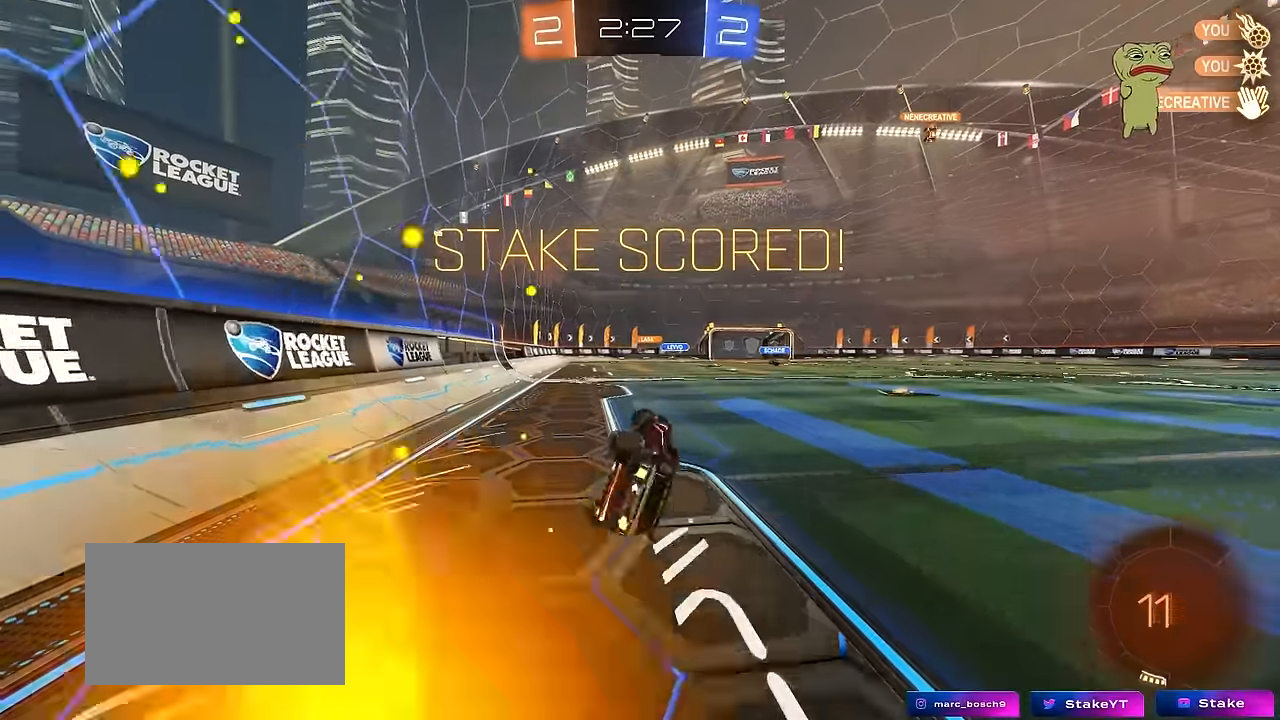
{"keys": ["w"], "mouse": [], "mouse_move": "still", "events": [[100, "s", "up"], [133, "shift", "up"], [183, "a", "up"], [500, "w", "down"]]}